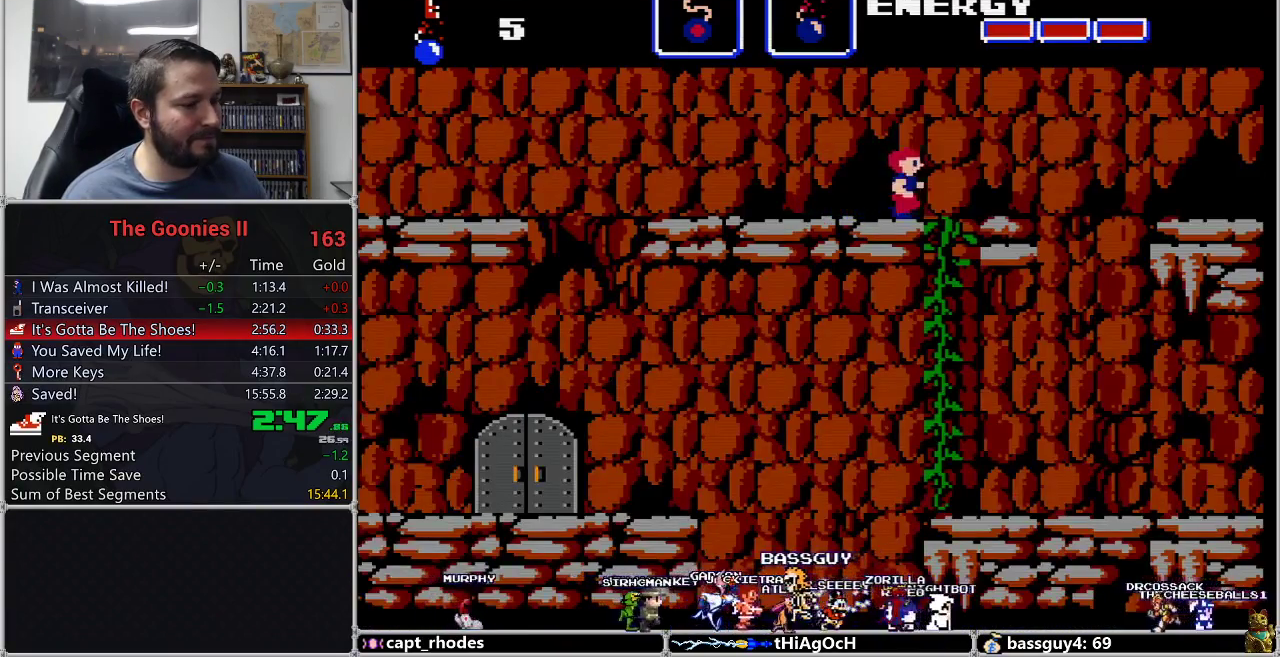
Gameplay with a controller (Nintendo layout); each line is a JSON object with the inputs held at the frame after it. "events" lists button and stick changes between this image and that frame as [ms after this image, input, new state], when the widget could be followed in between. Not read: L3 R3.
{"buttons": ["DPAD_RIGHT"], "events": []}
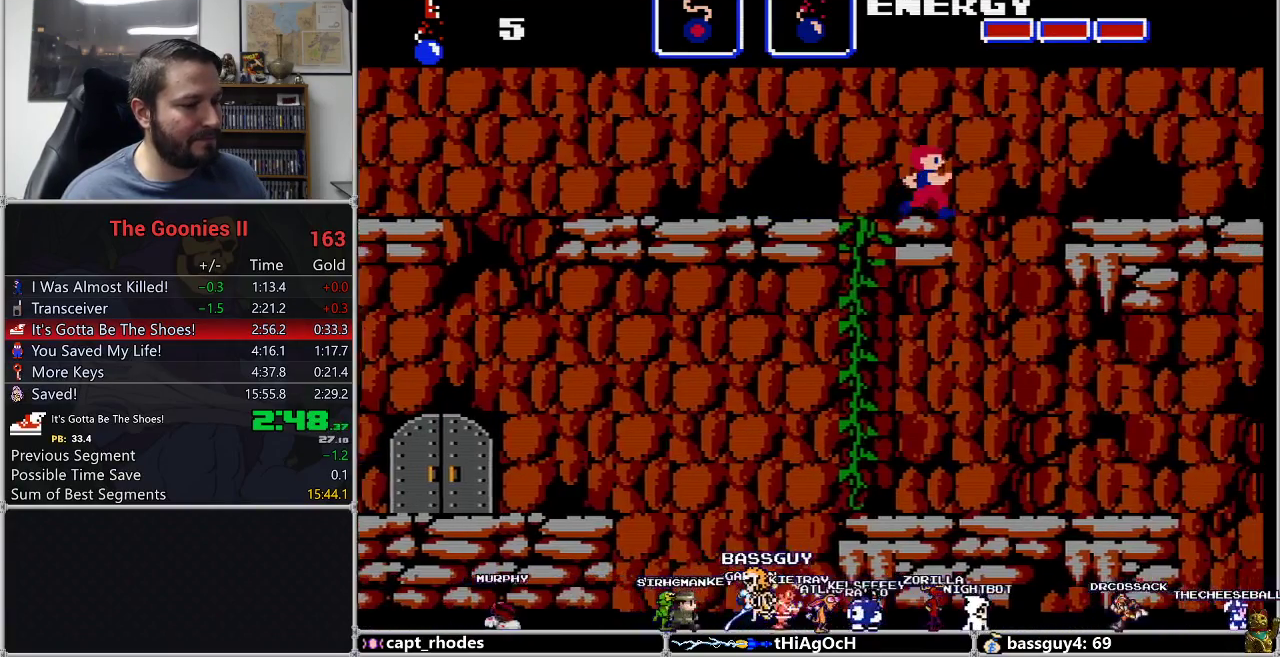
{"buttons": ["DPAD_RIGHT"], "events": [[150, "A", "down"], [250, "A", "up"]]}
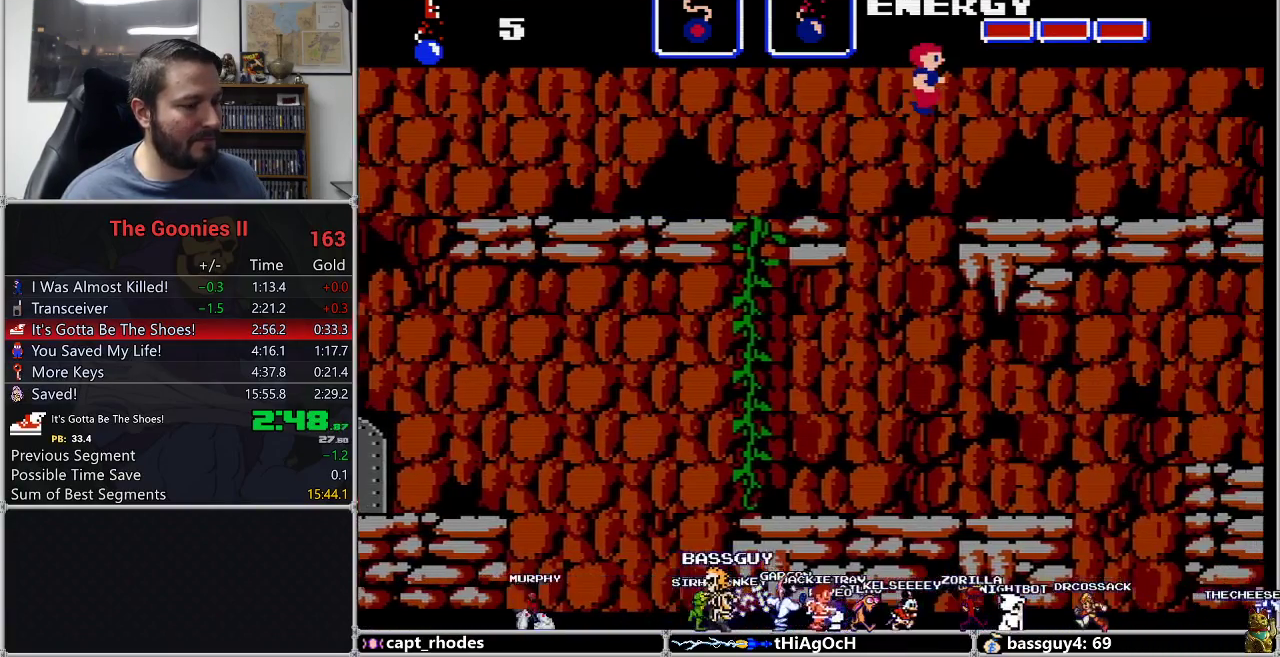
{"buttons": ["DPAD_RIGHT"], "events": []}
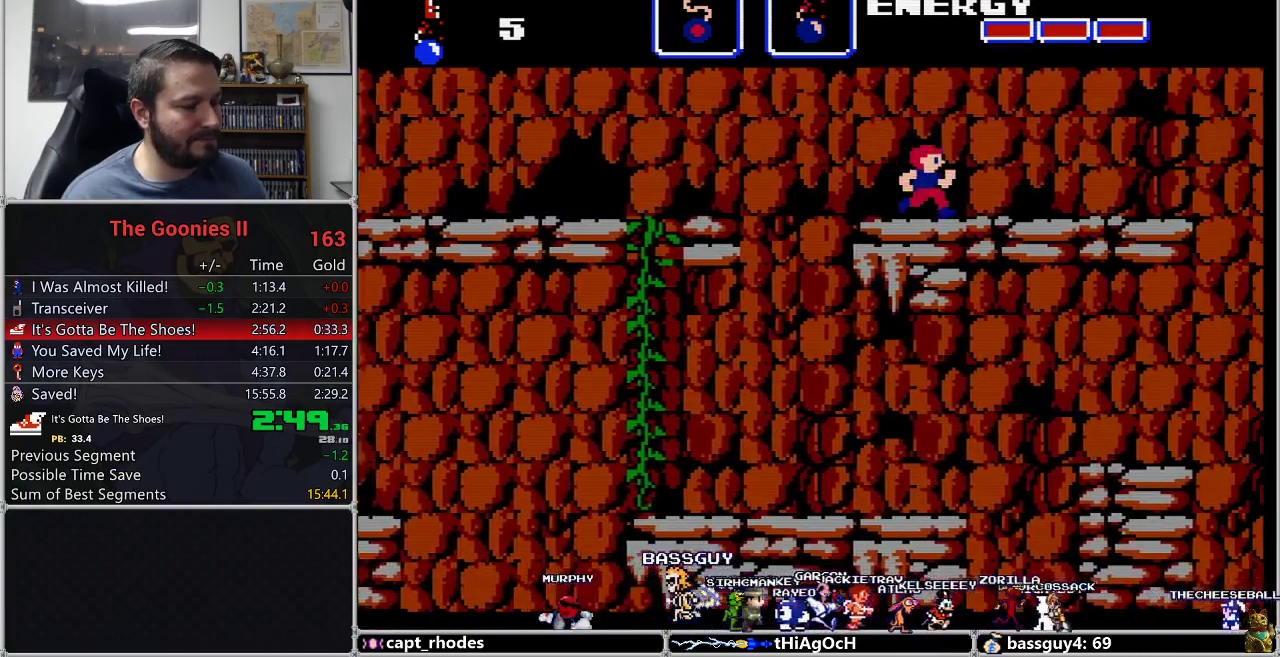
{"buttons": ["DPAD_RIGHT"], "events": []}
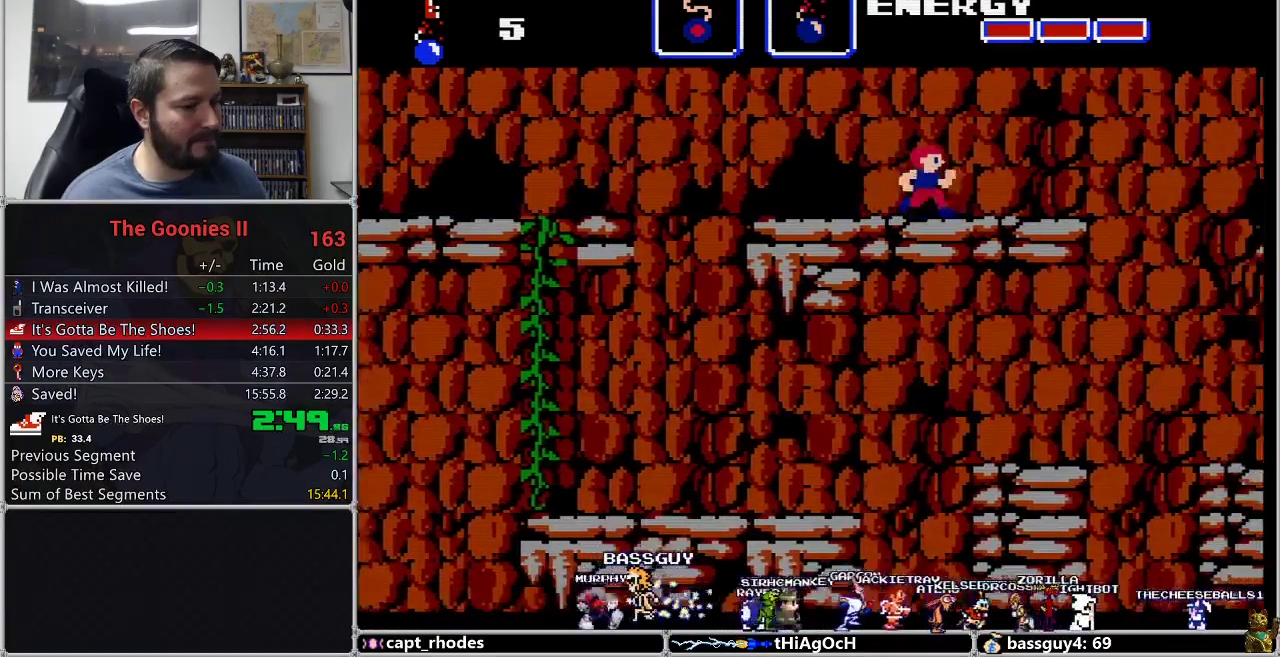
{"buttons": ["DPAD_RIGHT"], "events": []}
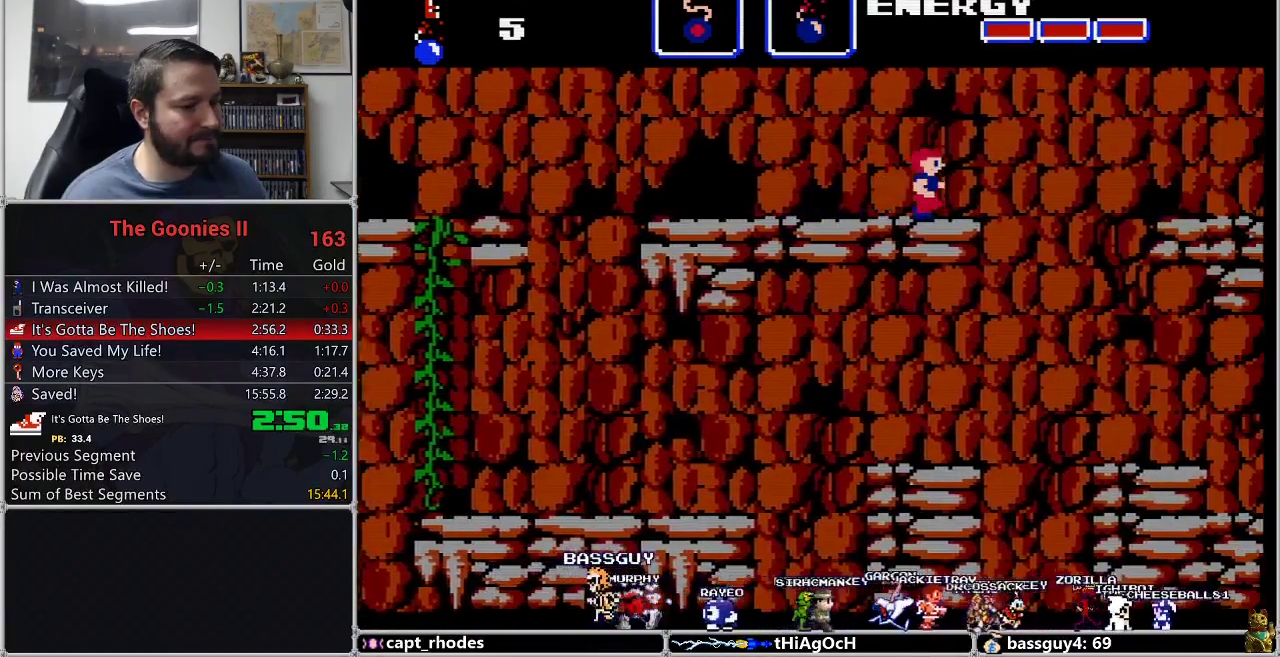
{"buttons": ["DPAD_RIGHT"], "events": [[267, "A", "down"], [383, "A", "up"]]}
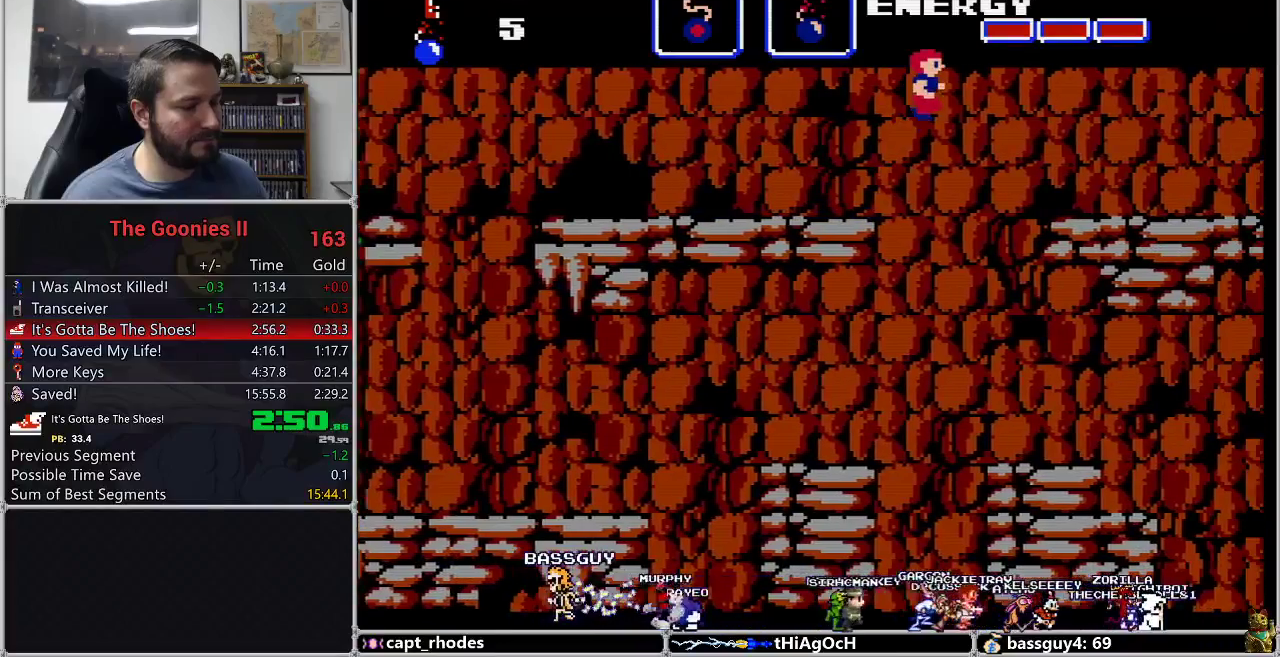
{"buttons": ["DPAD_RIGHT"], "events": []}
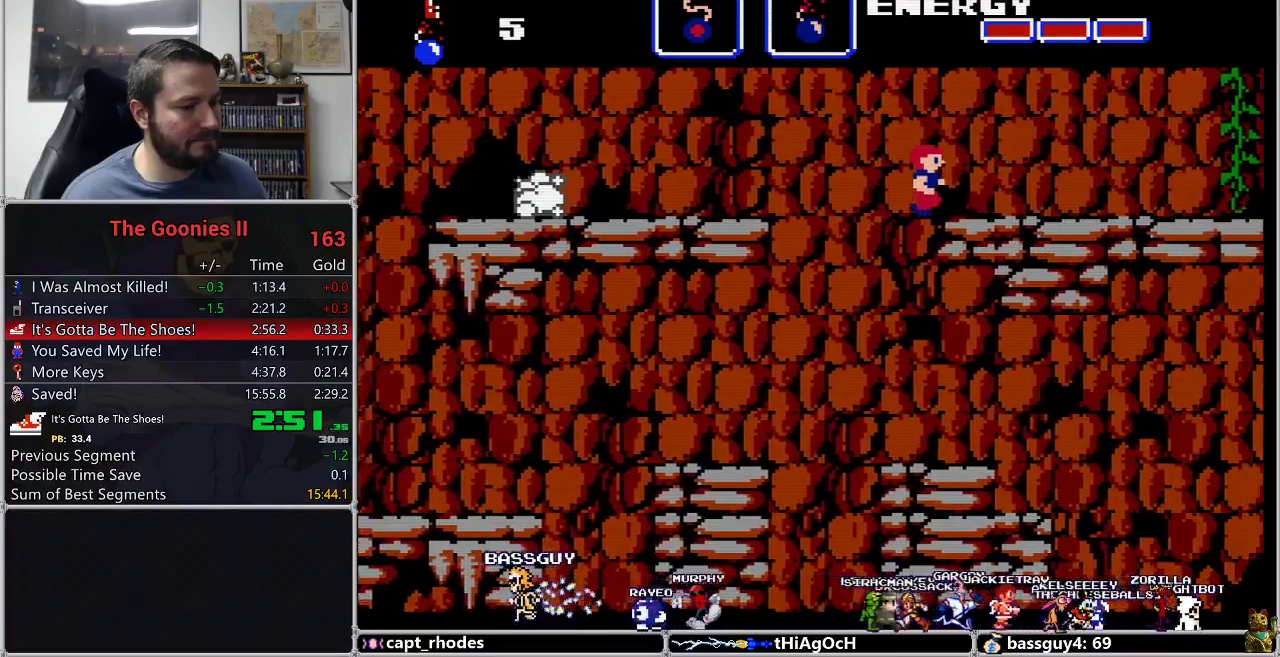
{"buttons": ["DPAD_RIGHT"], "events": []}
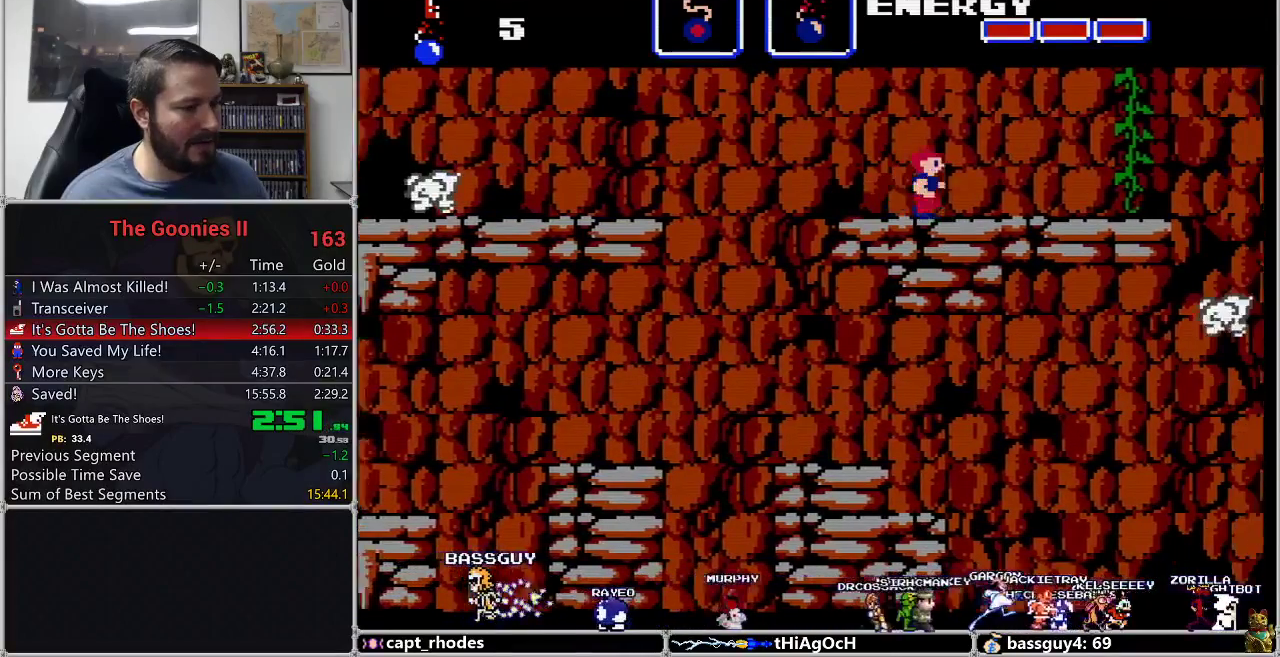
{"buttons": ["DPAD_RIGHT"], "events": []}
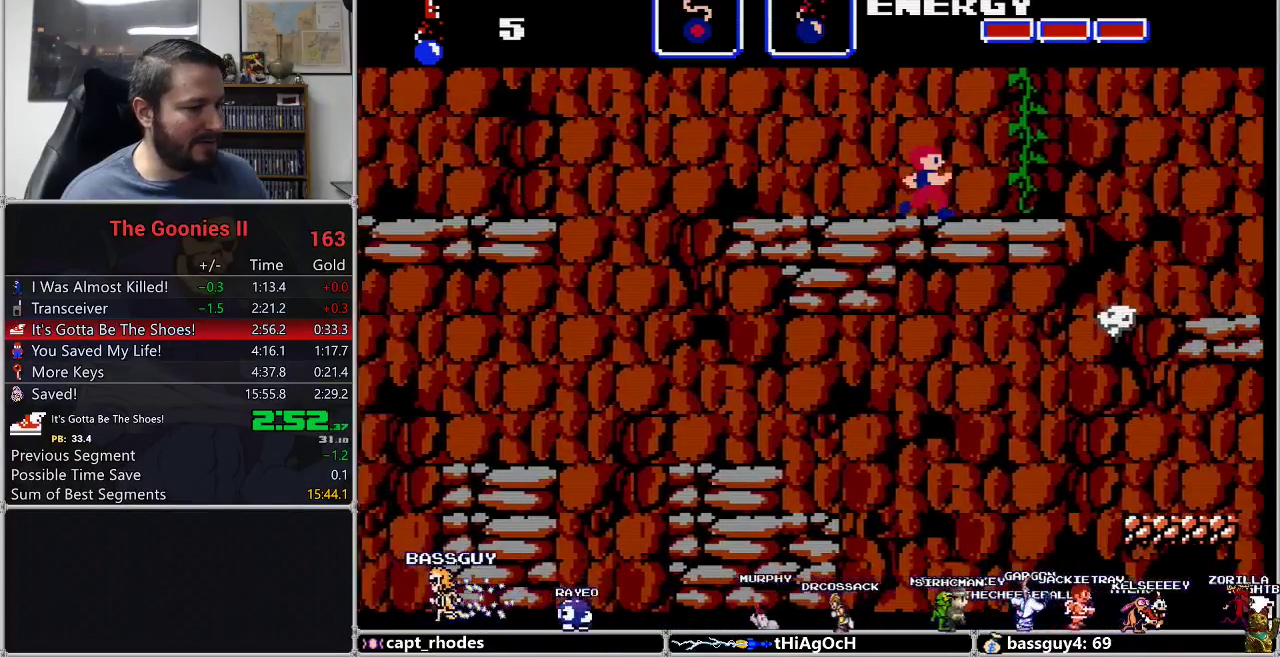
{"buttons": ["DPAD_RIGHT"], "events": []}
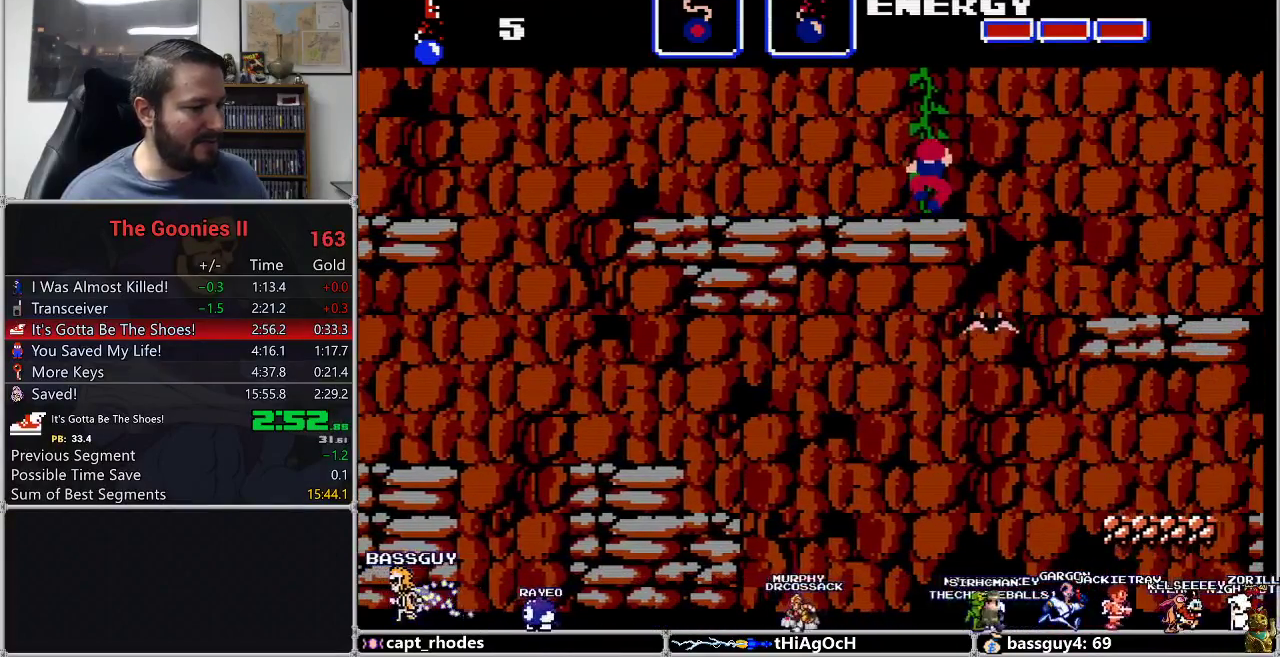
{"buttons": ["DPAD_UP"], "events": [[33, "DPAD_UP", "down"], [67, "DPAD_RIGHT", "up"]]}
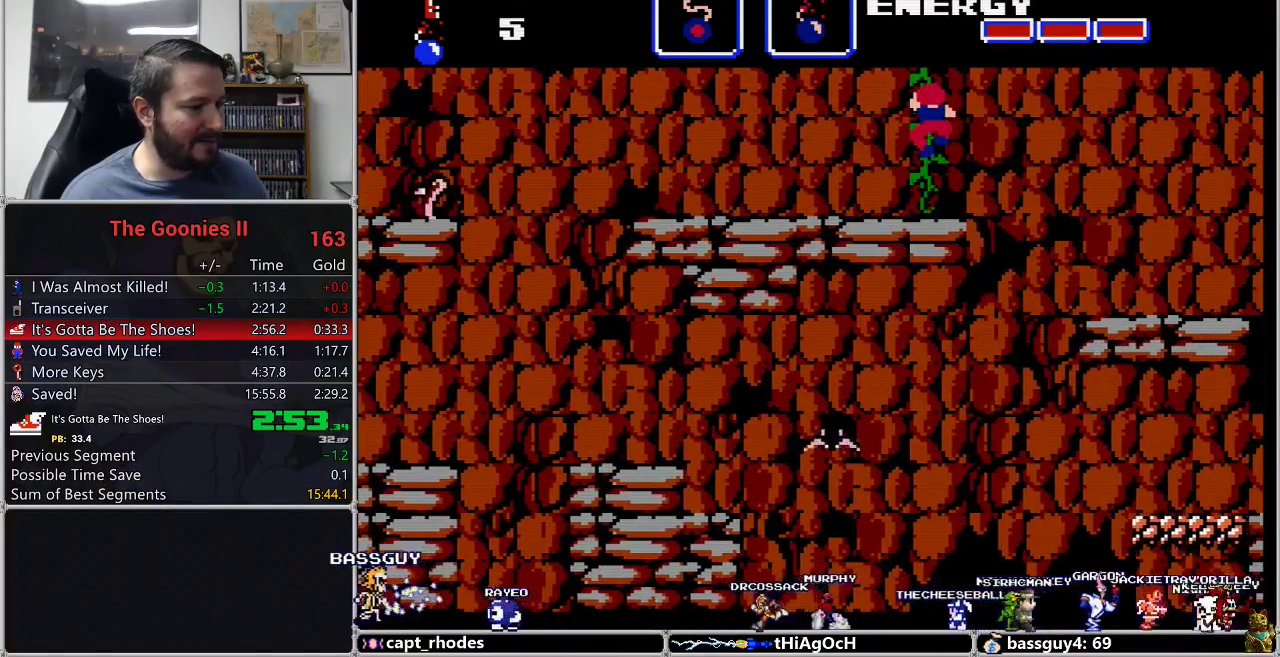
{"buttons": ["DPAD_UP"], "events": []}
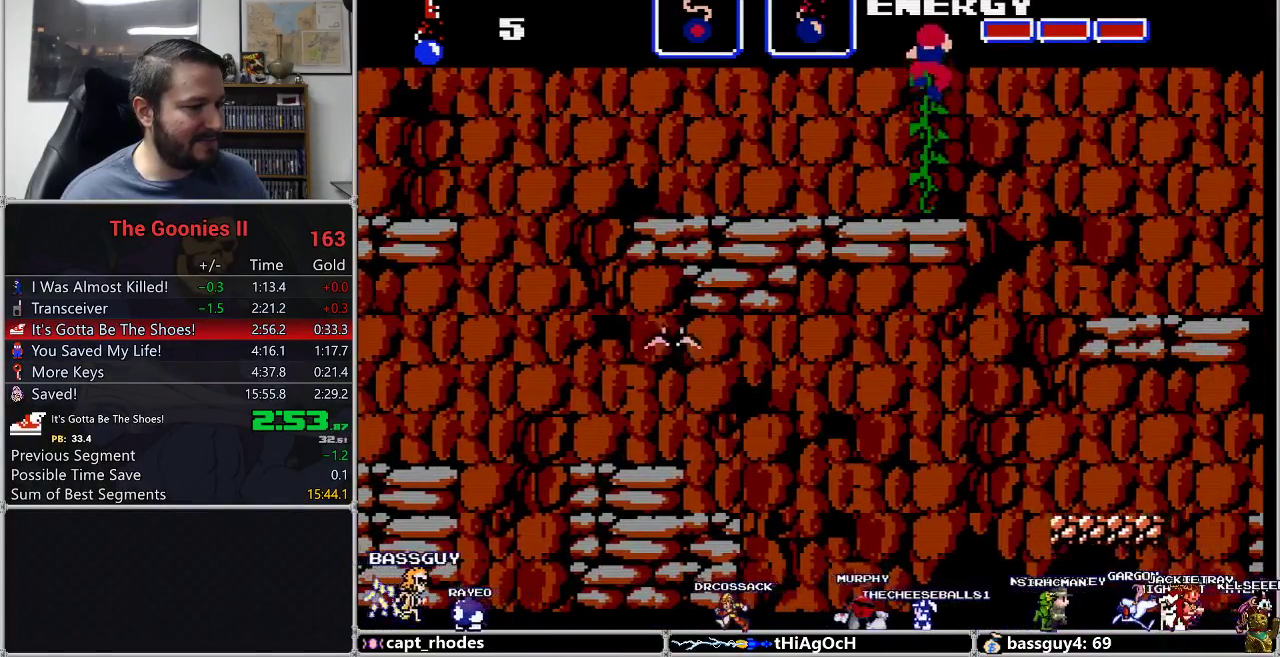
{"buttons": ["DPAD_UP"], "events": []}
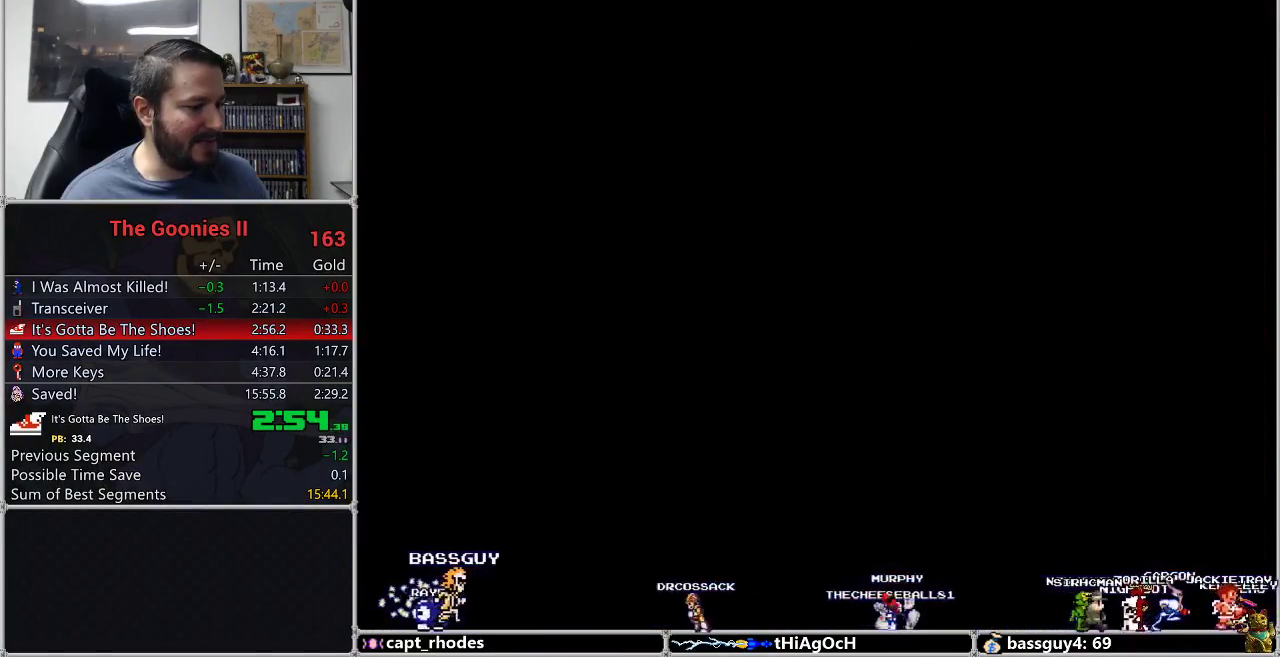
{"buttons": ["DPAD_UP"], "events": []}
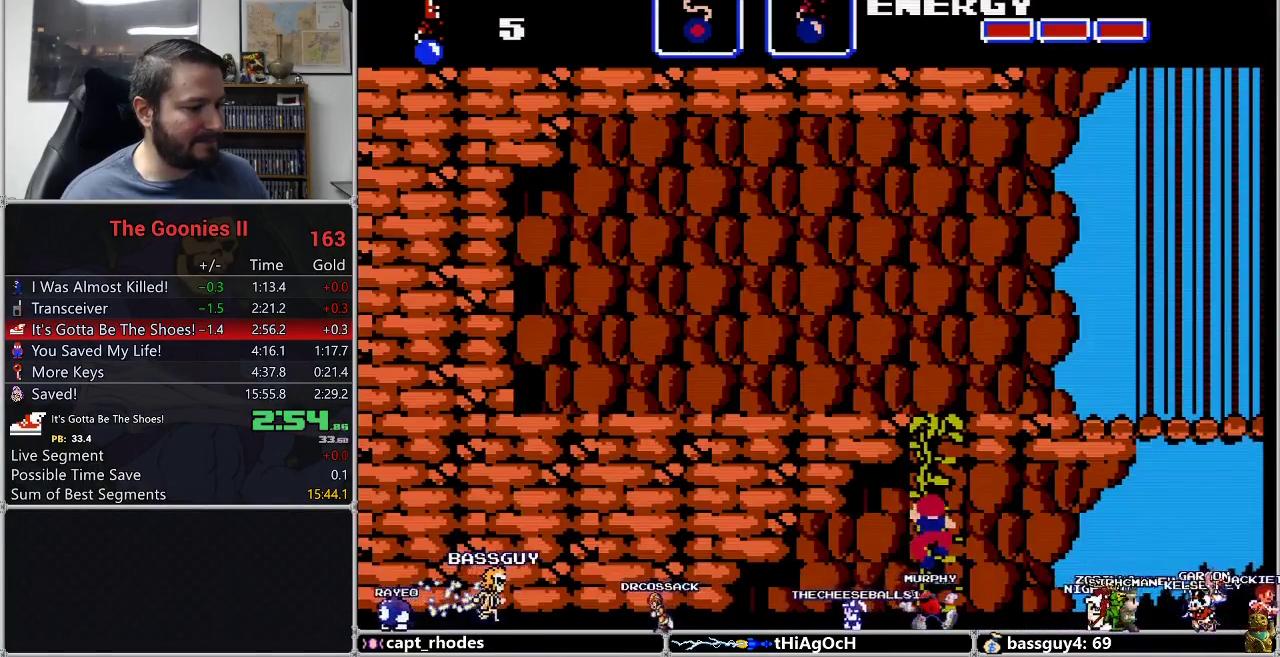
{"buttons": ["DPAD_UP"], "events": []}
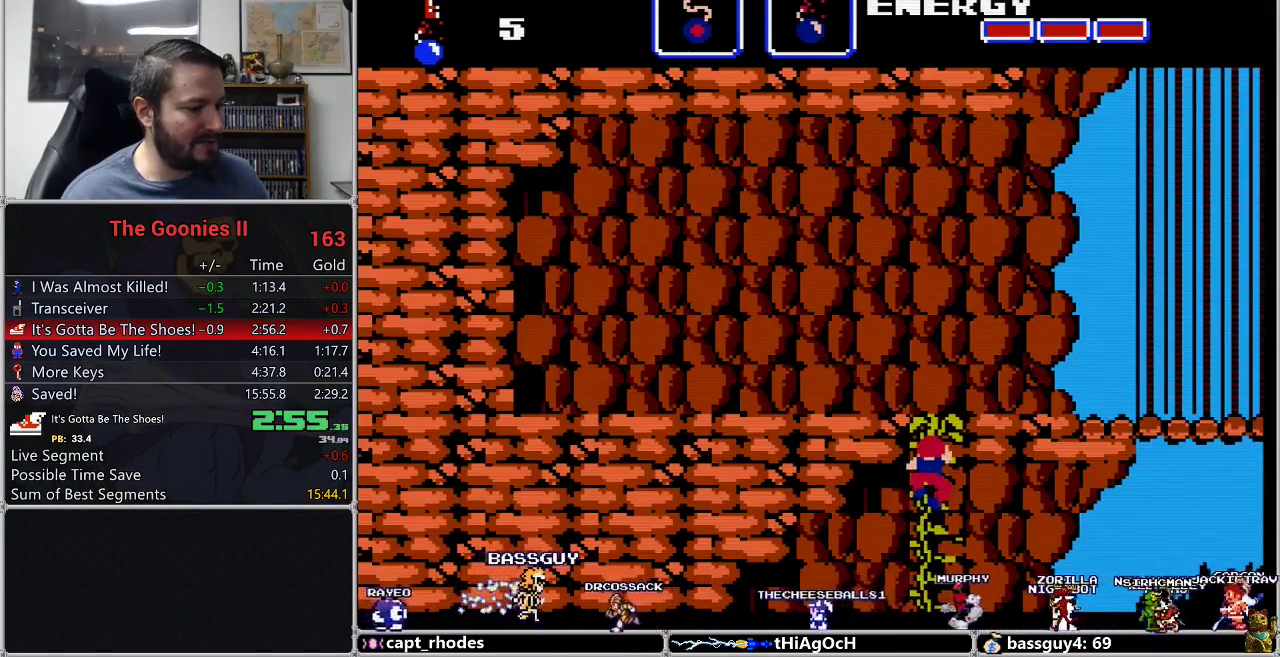
{"buttons": ["DPAD_UP"], "events": []}
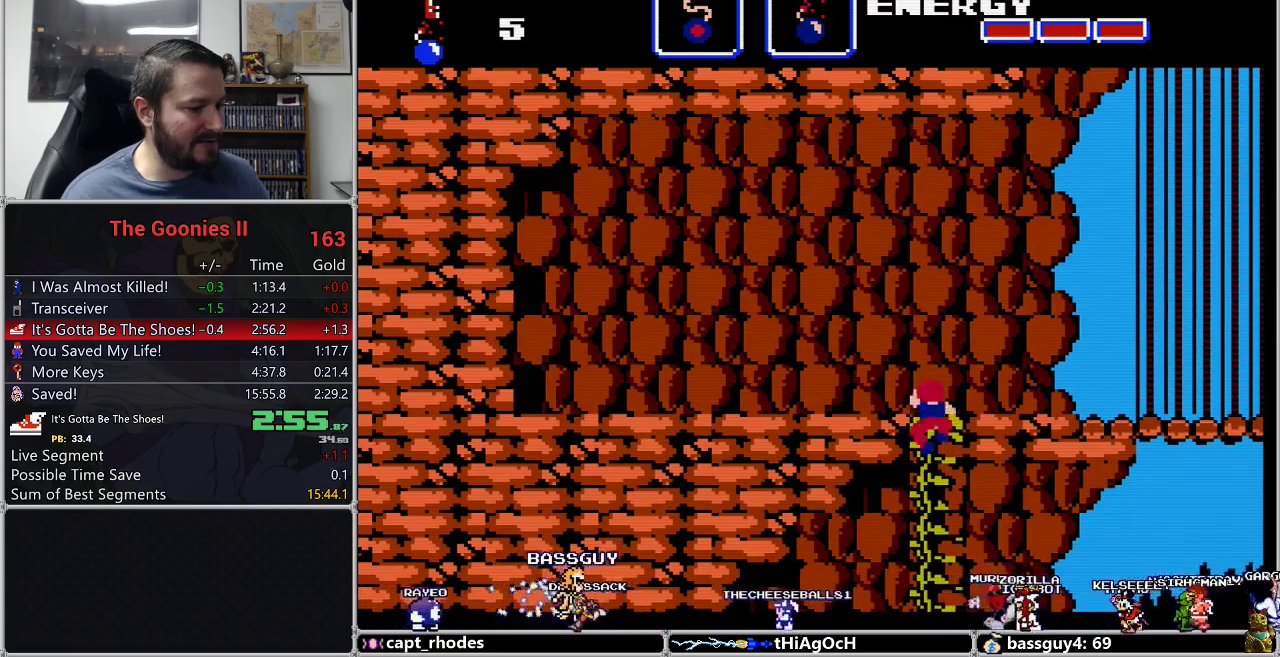
{"buttons": ["DPAD_LEFT"], "events": [[367, "DPAD_LEFT", "down"], [400, "DPAD_UP", "up"]]}
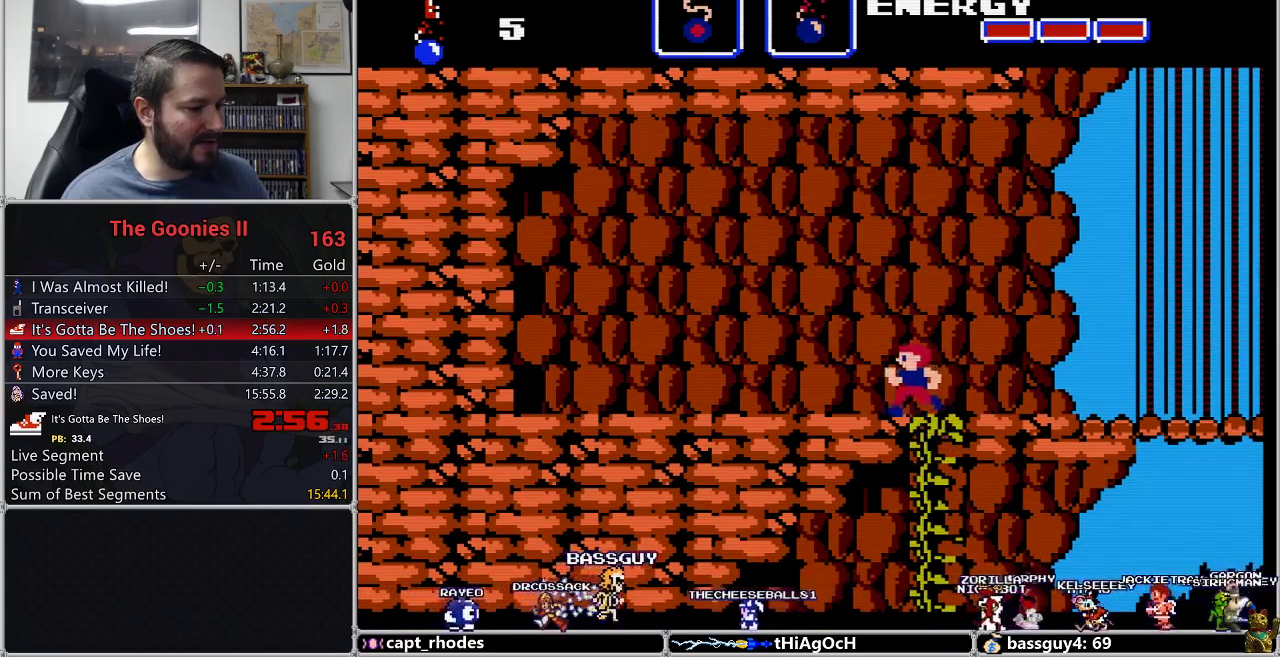
{"buttons": ["DPAD_LEFT"], "events": []}
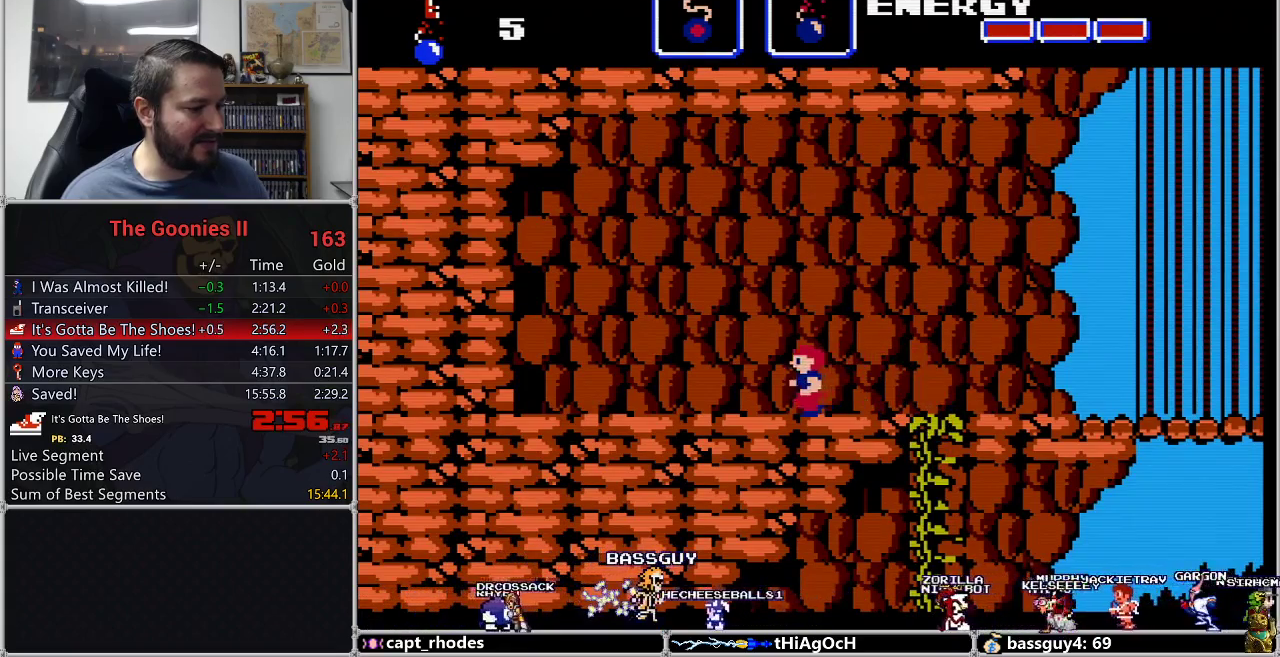
{"buttons": ["DPAD_LEFT"], "events": []}
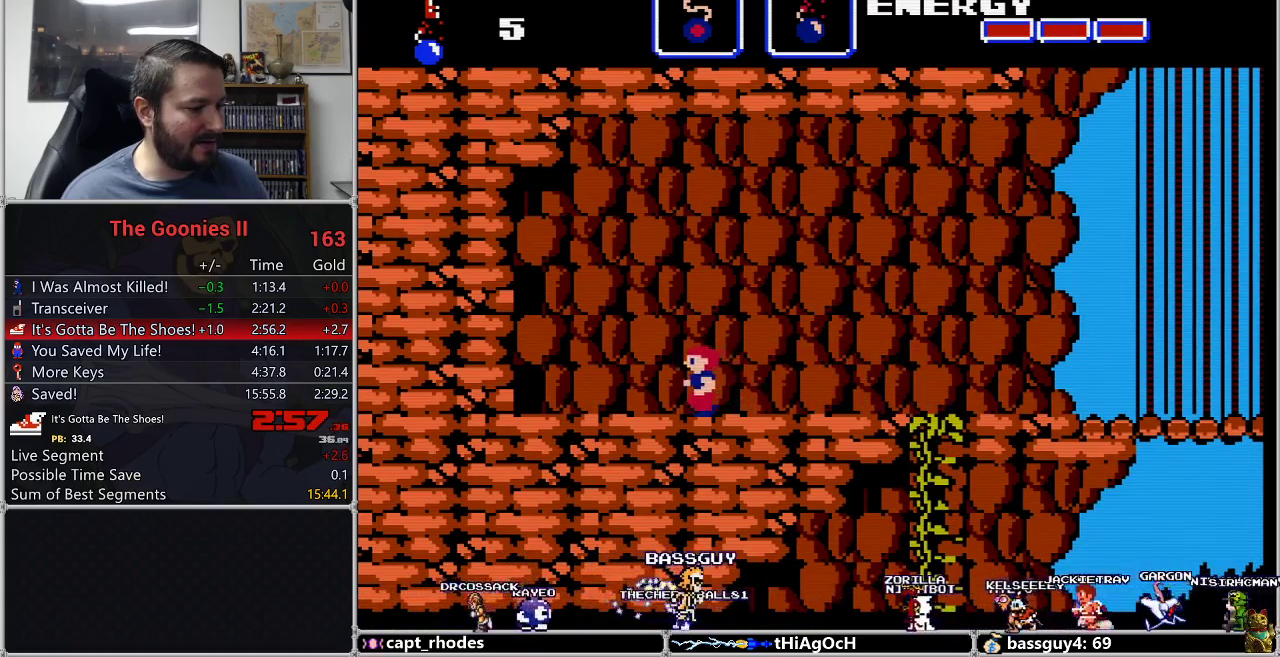
{"buttons": ["B", "DPAD_UP"], "events": [[450, "DPAD_LEFT", "up"], [450, "DPAD_UP", "down"], [483, "B", "down"]]}
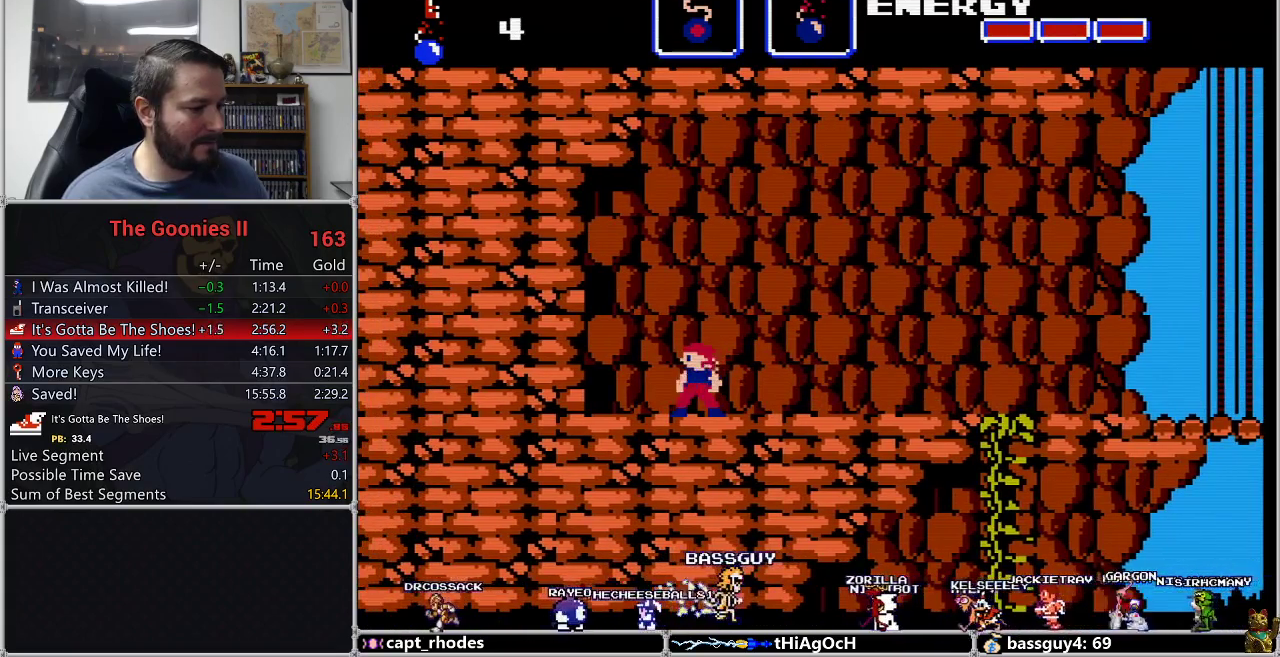
{"buttons": ["DPAD_UP"], "events": [[67, "B", "up"]]}
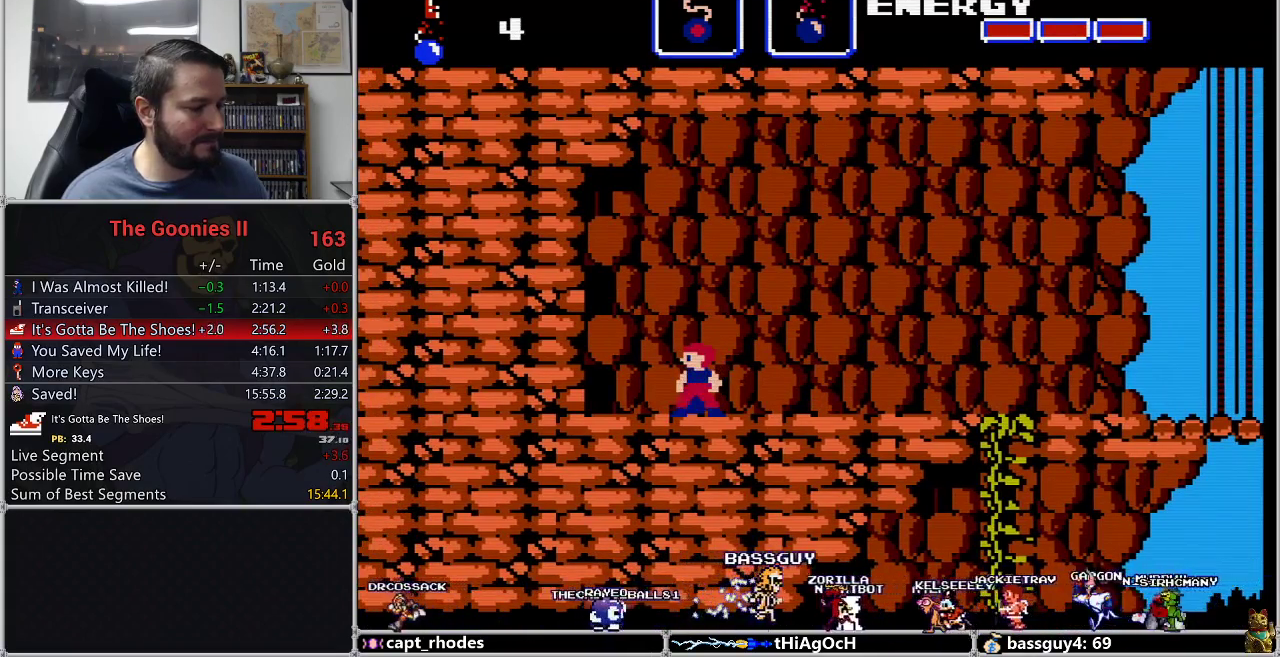
{"buttons": ["DPAD_UP"], "events": []}
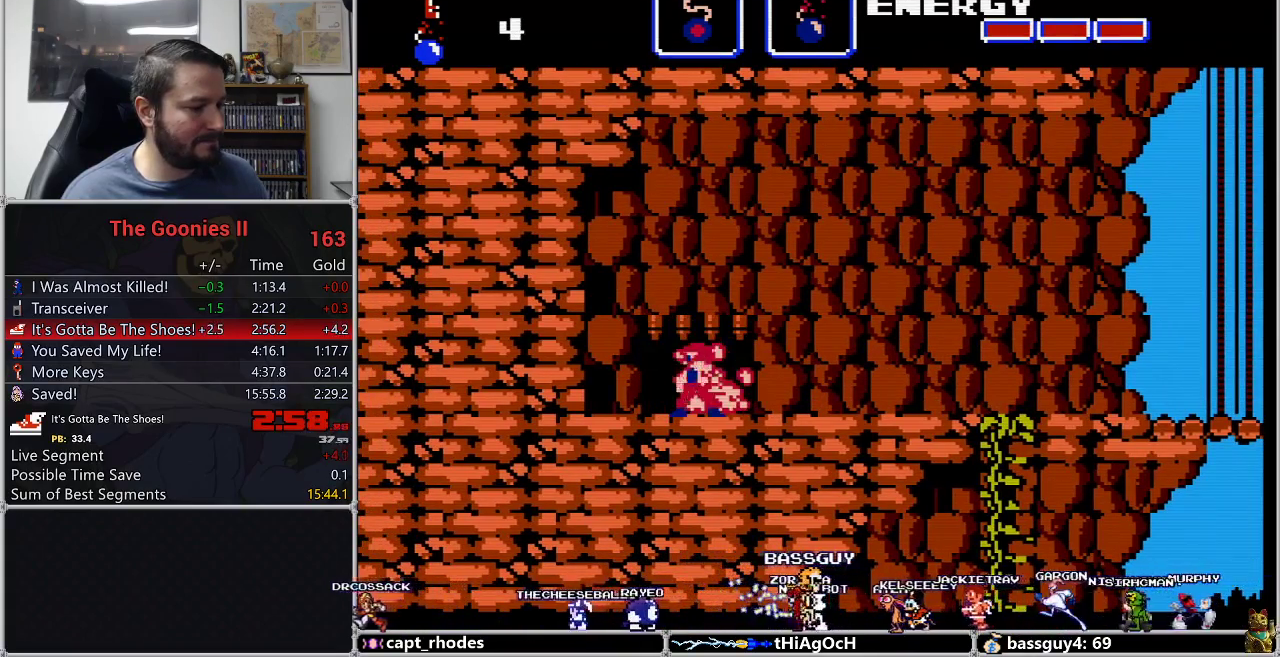
{"buttons": ["DPAD_UP"], "events": []}
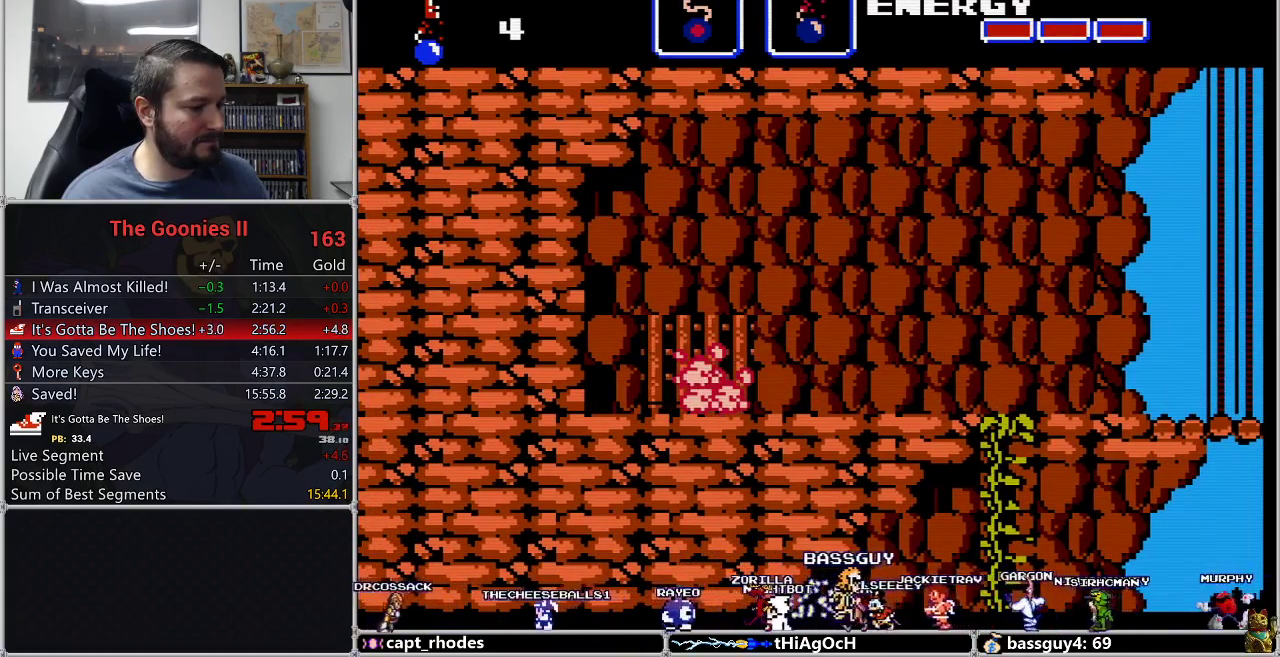
{"buttons": [], "events": [[17, "DPAD_UP", "up"]]}
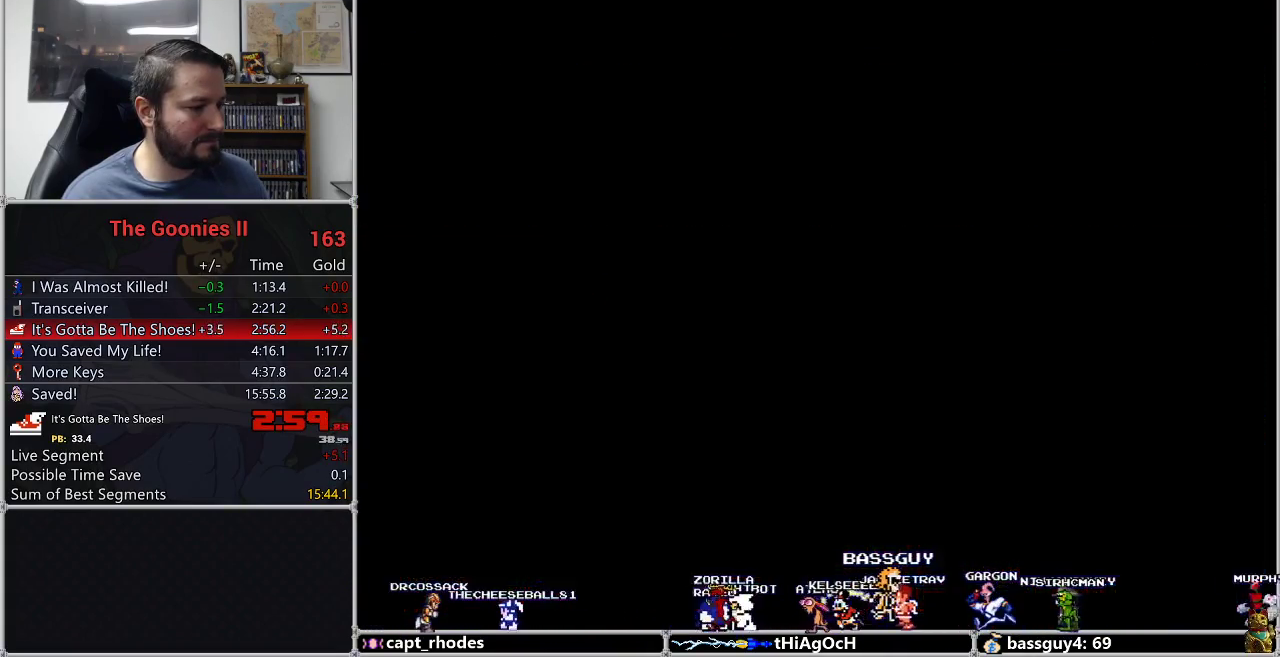
{"buttons": ["DPAD_DOWN"], "events": [[417, "DPAD_DOWN", "down"]]}
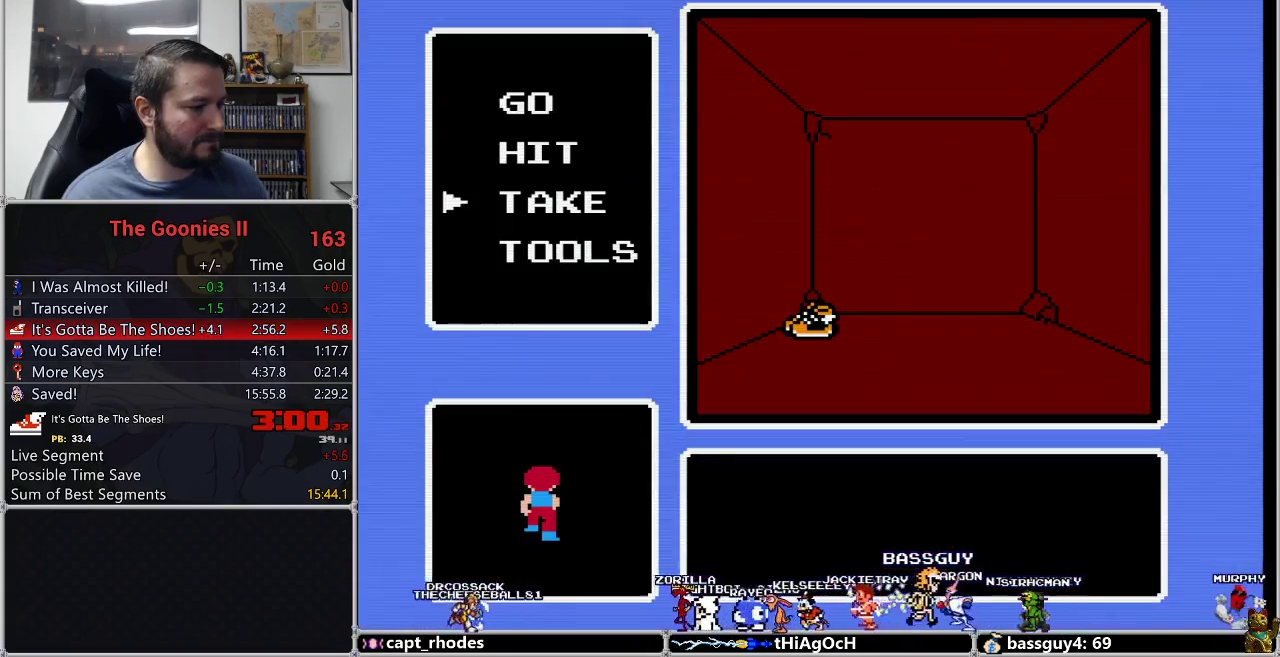
{"buttons": [], "events": [[17, "DPAD_DOWN", "up"], [67, "DPAD_DOWN", "down"], [100, "A", "down"], [133, "DPAD_DOWN", "up"], [200, "A", "up"]]}
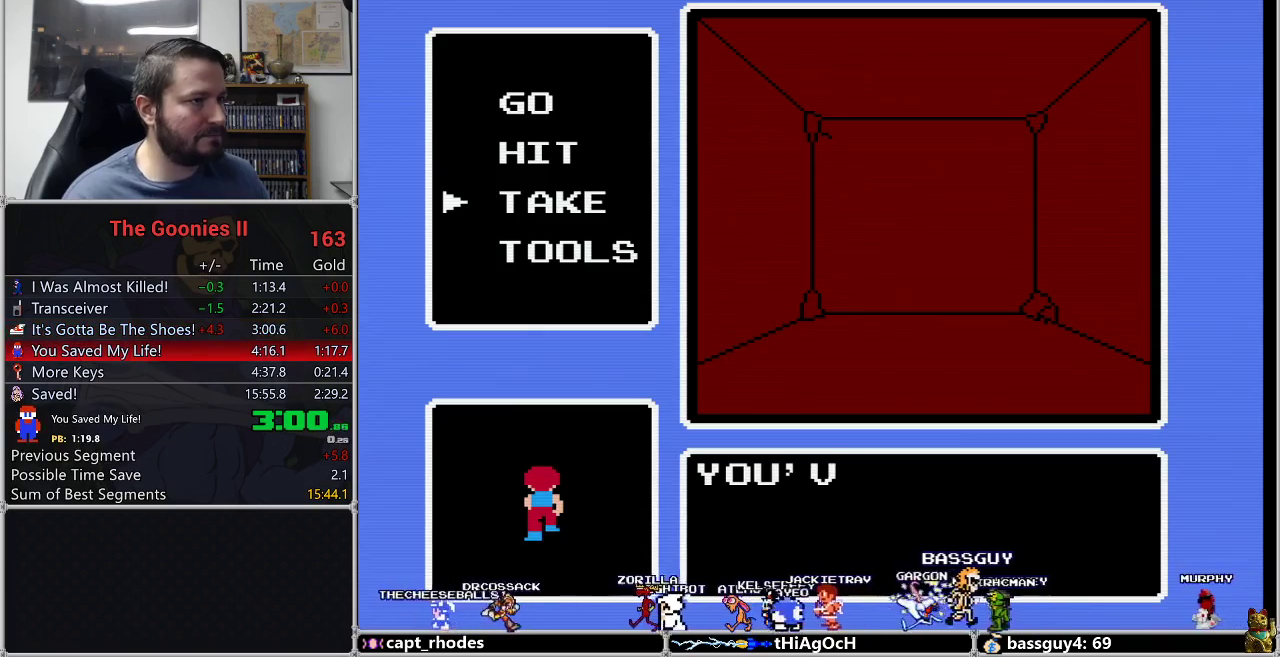
{"buttons": ["DPAD_UP"], "events": [[483, "DPAD_UP", "down"]]}
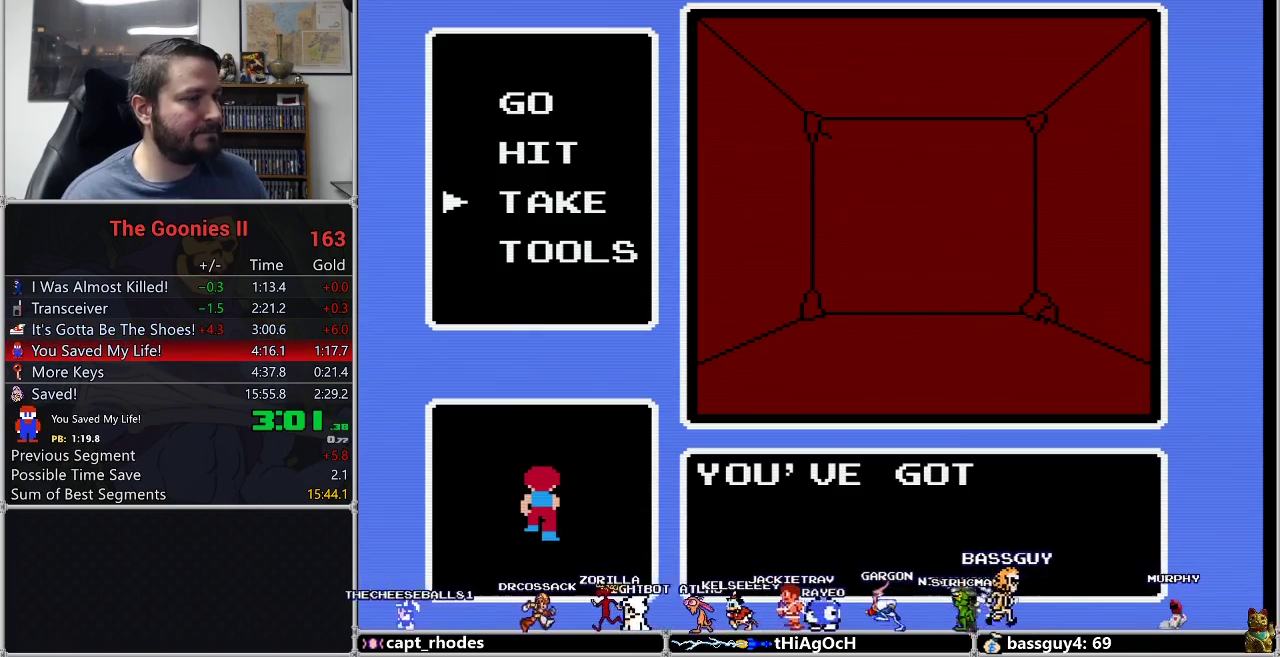
{"buttons": ["DPAD_UP"], "events": [[50, "DPAD_UP", "up"], [133, "DPAD_UP", "down"], [233, "DPAD_UP", "up"], [300, "DPAD_UP", "down"], [383, "DPAD_UP", "up"], [483, "DPAD_UP", "down"]]}
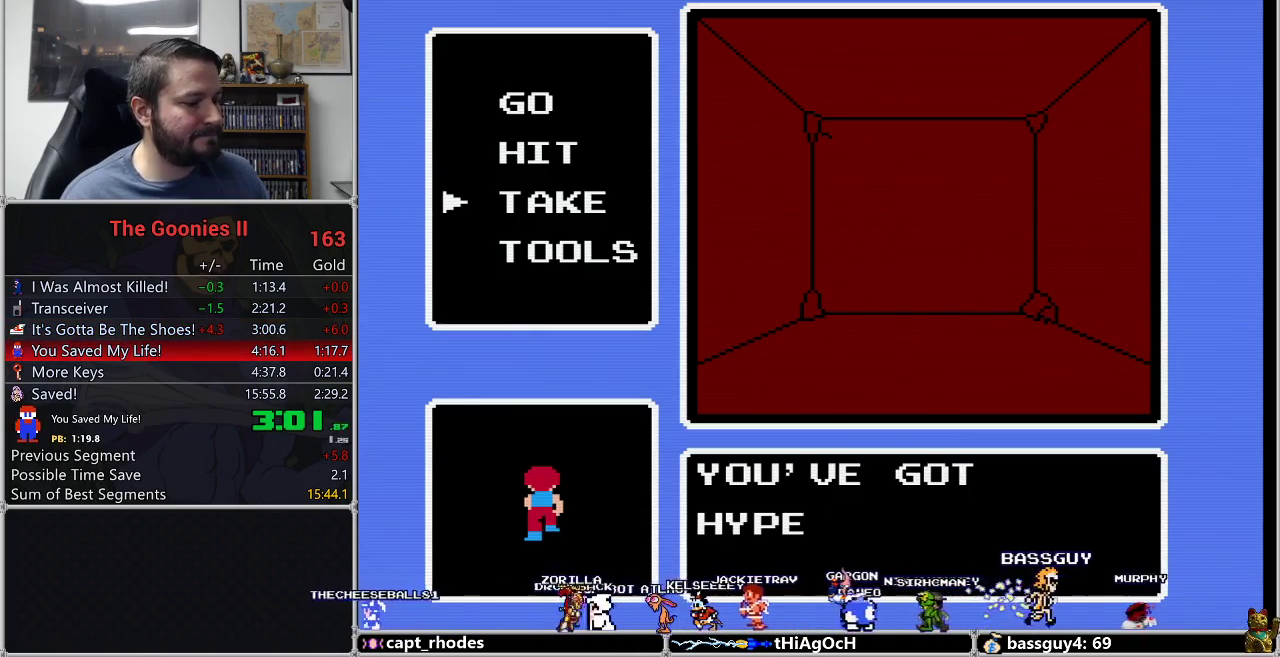
{"buttons": ["DPAD_UP"], "events": [[50, "DPAD_UP", "up"], [100, "DPAD_UP", "down"], [200, "DPAD_UP", "up"], [300, "DPAD_UP", "down"], [350, "DPAD_UP", "up"], [417, "DPAD_UP", "down"]]}